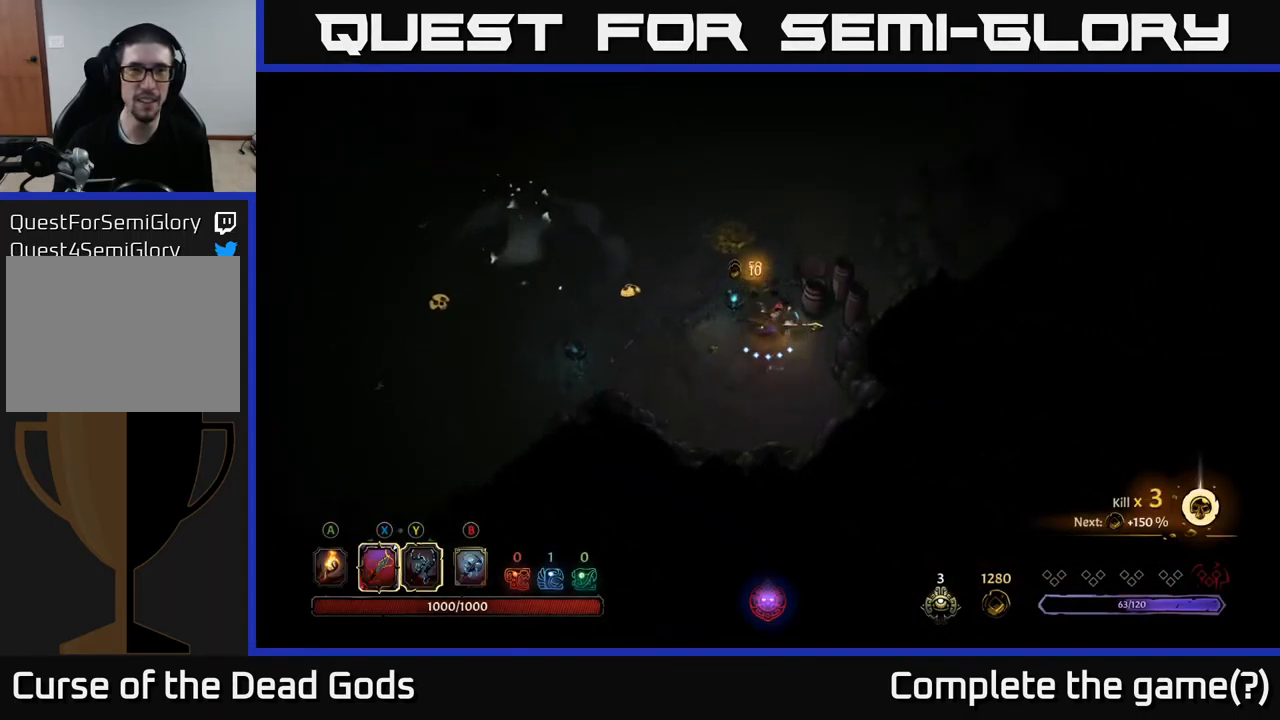
Gameplay with a controller (Xbox layout); each line is a JSON object with the inputs held at the frame after it. "events" lists button and stick changes between this image and that frame as [ms after this image, input, new state], when the widget could be followed in between.
{"buttons": [], "left_stick": "up-left", "right_stick": "center", "events": [[67, "left_stick", "up"], [500, "left_stick", "up-left"]]}
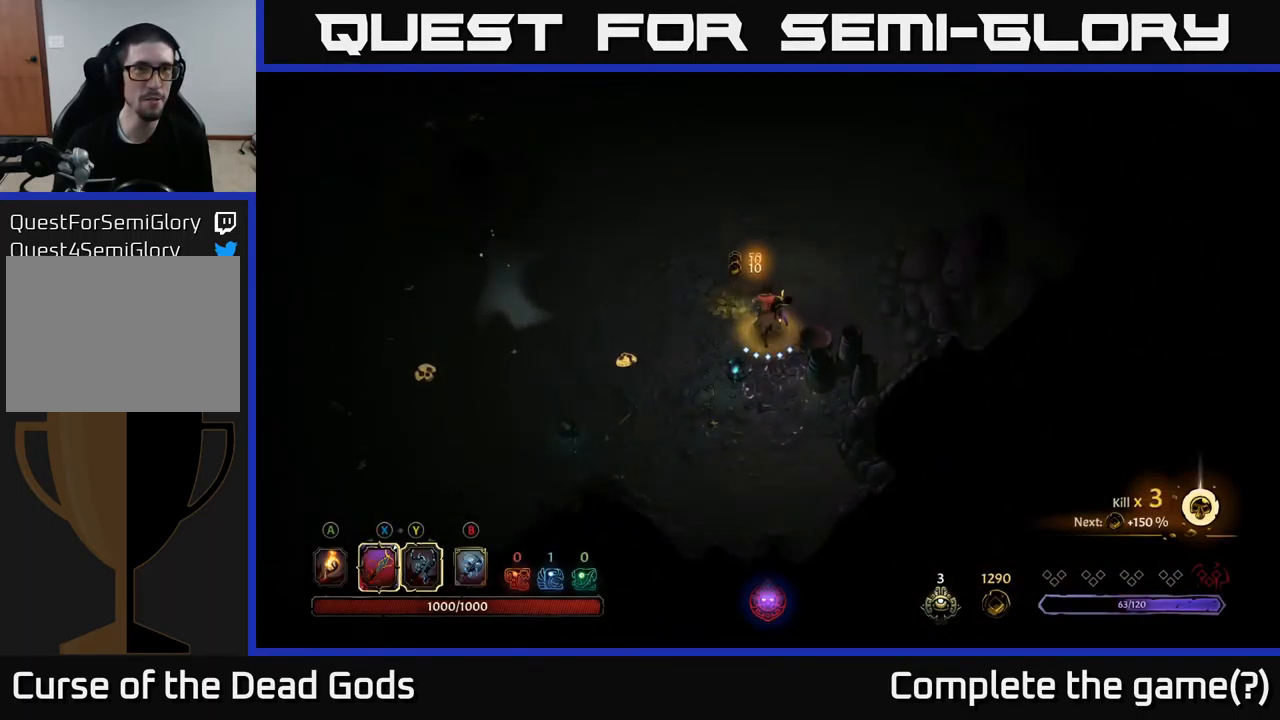
{"buttons": [], "left_stick": "left", "right_stick": "center", "events": [[267, "left_stick", "left"]]}
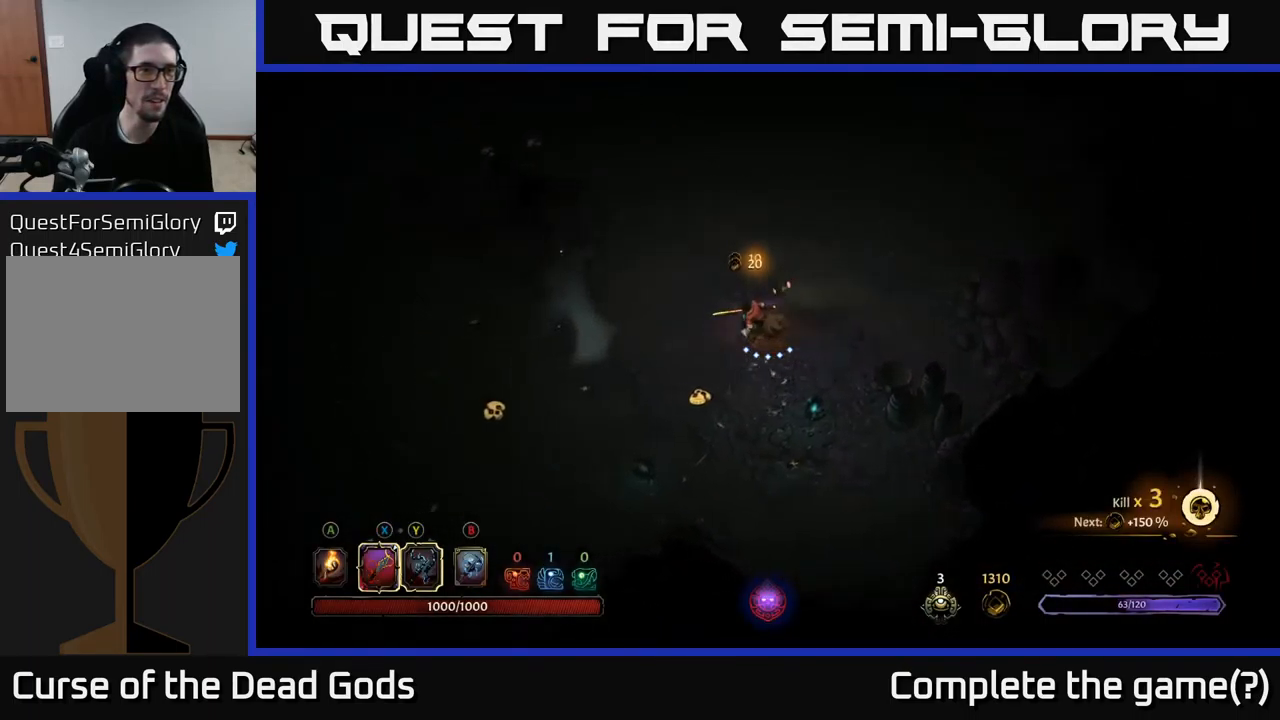
{"buttons": [], "left_stick": "left", "right_stick": "center", "events": [[250, "A", "down"], [317, "A", "up"]]}
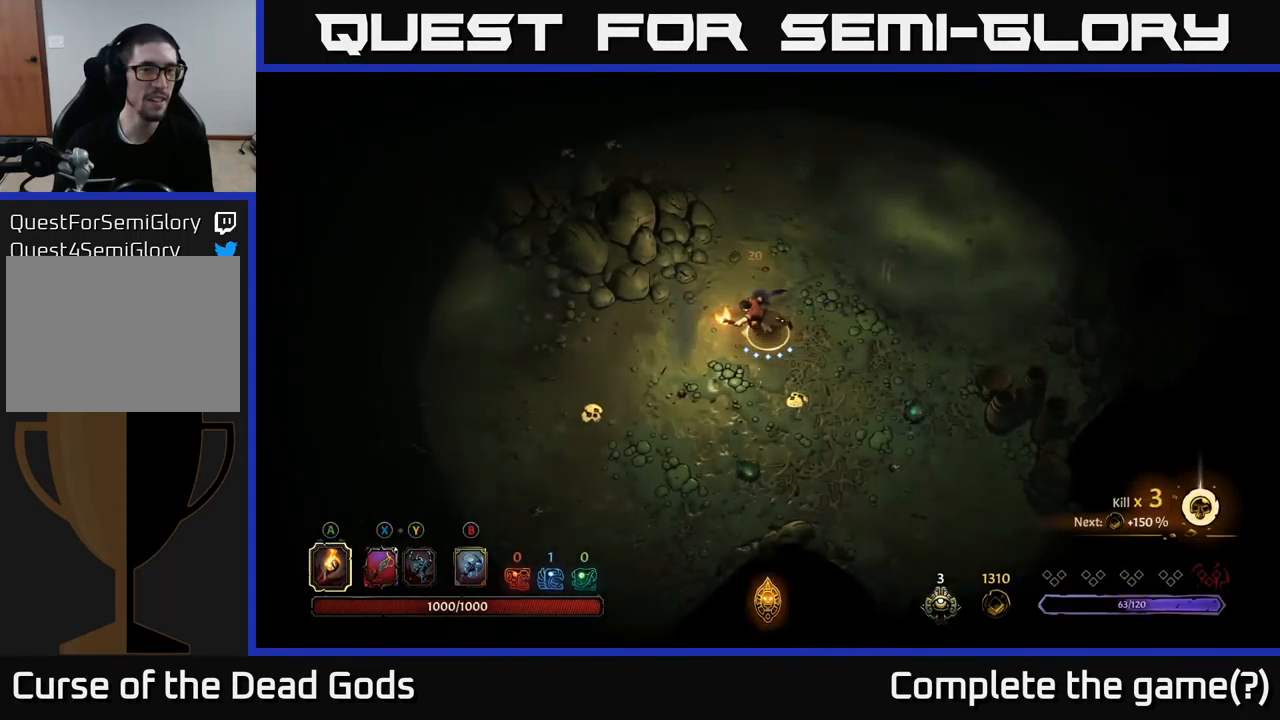
{"buttons": [], "left_stick": "left", "right_stick": "center", "events": []}
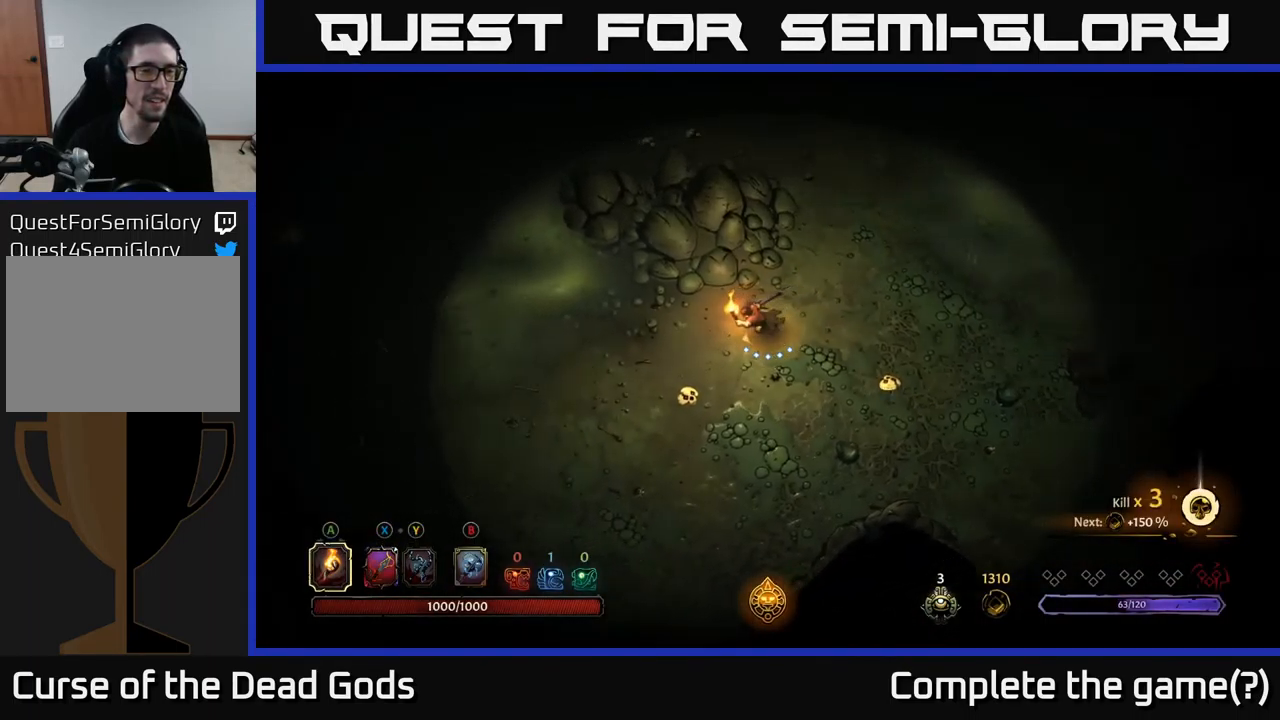
{"buttons": [], "left_stick": "left", "right_stick": "center", "events": [[417, "A", "down"], [500, "A", "up"]]}
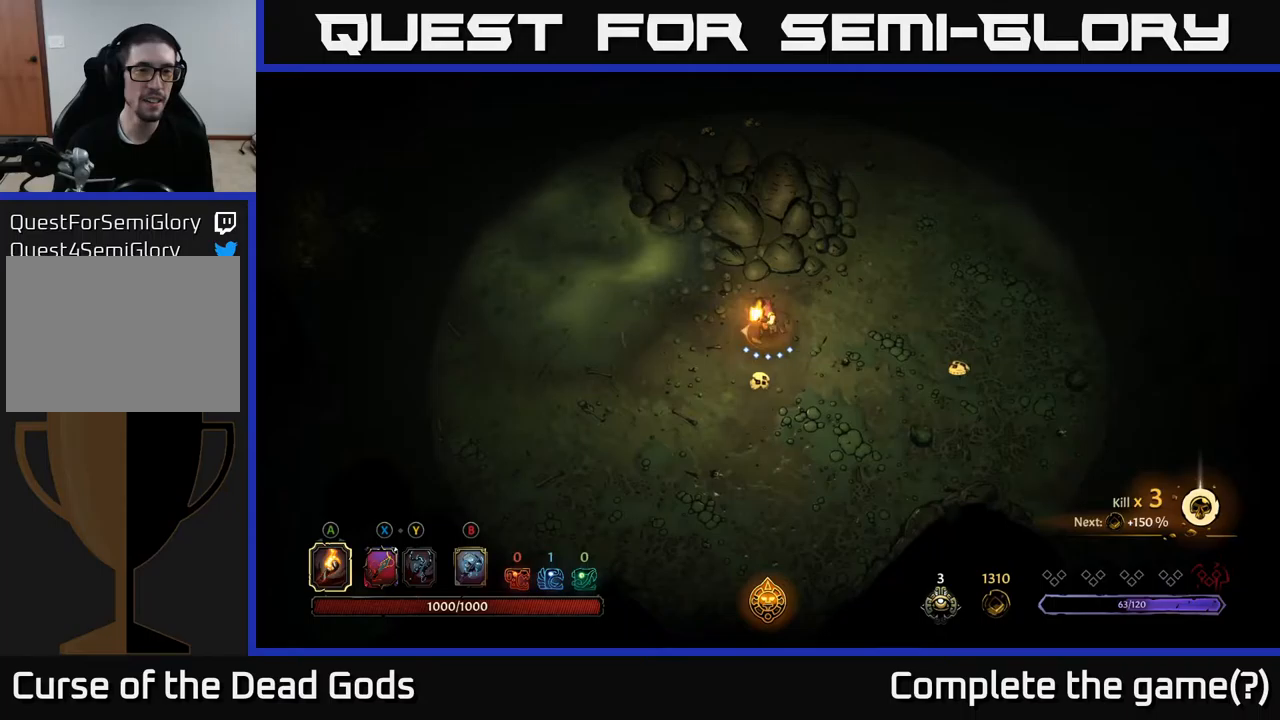
{"buttons": [], "left_stick": "down", "right_stick": "center", "events": [[167, "left_stick", "center"], [383, "left_stick", "down"]]}
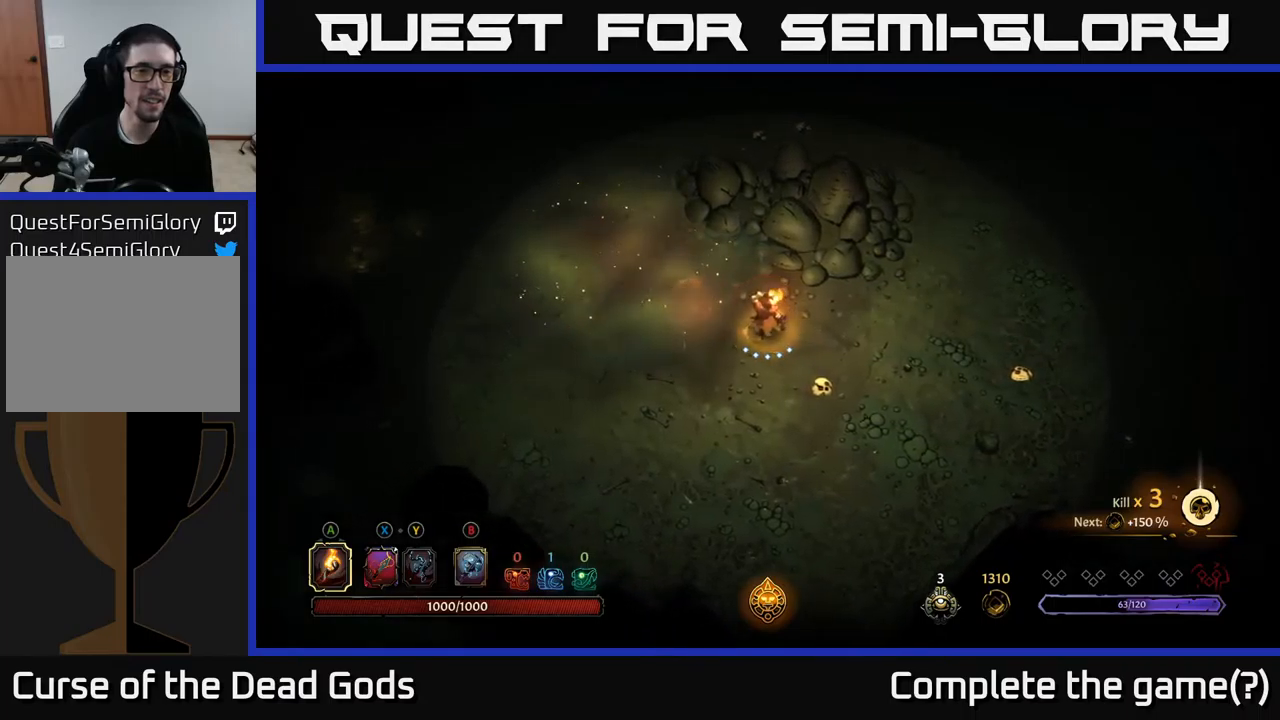
{"buttons": [], "left_stick": "down", "right_stick": "center", "events": []}
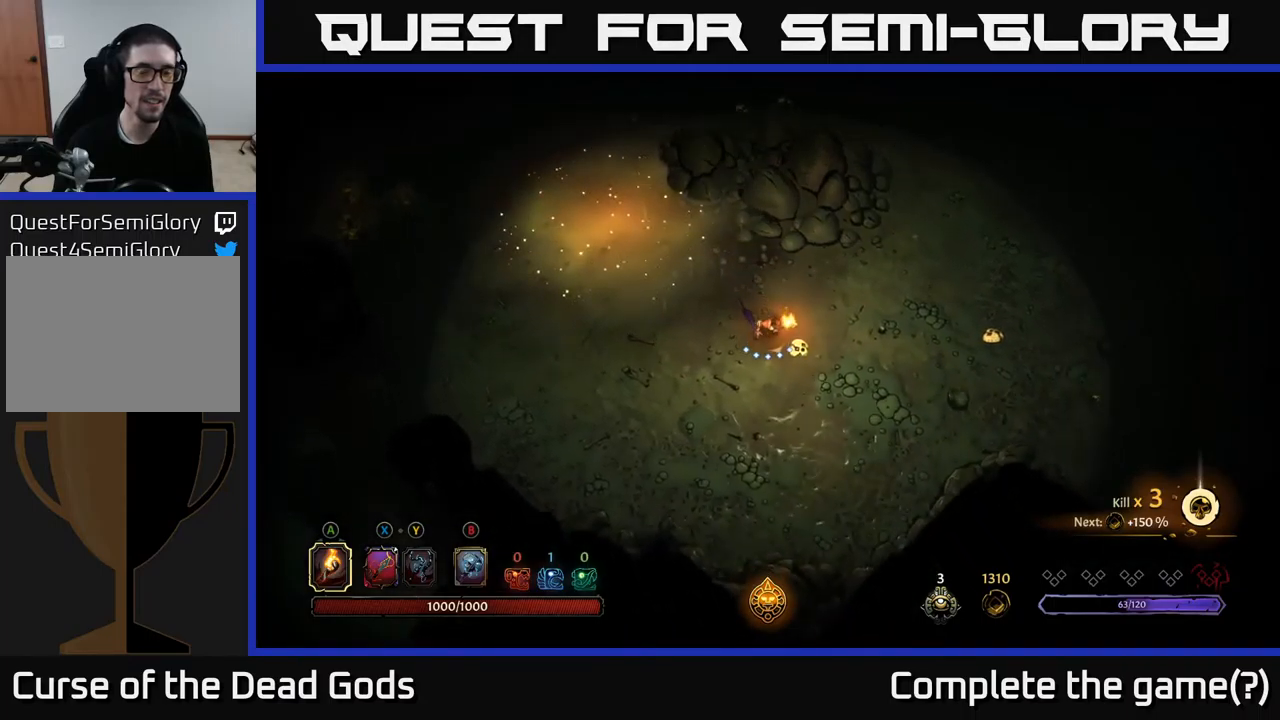
{"buttons": [], "left_stick": "left", "right_stick": "center", "events": [[450, "left_stick", "left"]]}
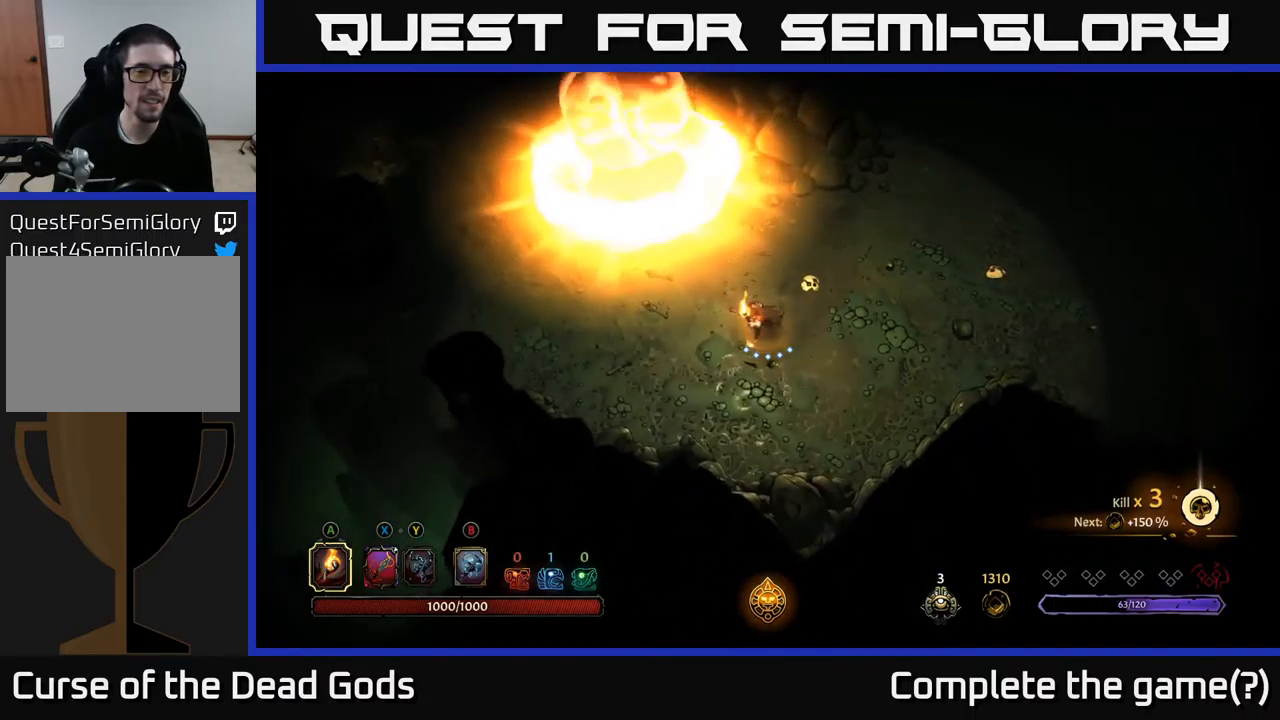
{"buttons": [], "left_stick": "up-left", "right_stick": "center", "events": [[433, "left_stick", "up-left"]]}
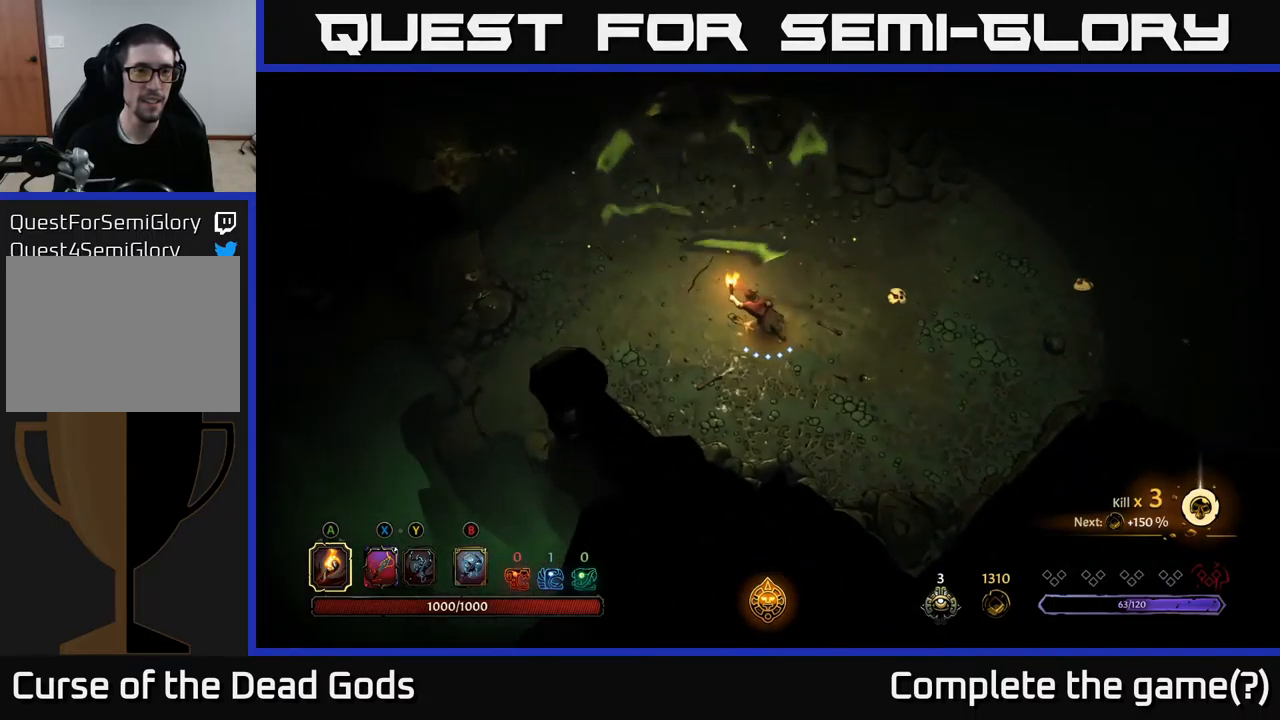
{"buttons": ["R2"], "left_stick": "up-left", "right_stick": "center", "events": [[383, "R2", "down"]]}
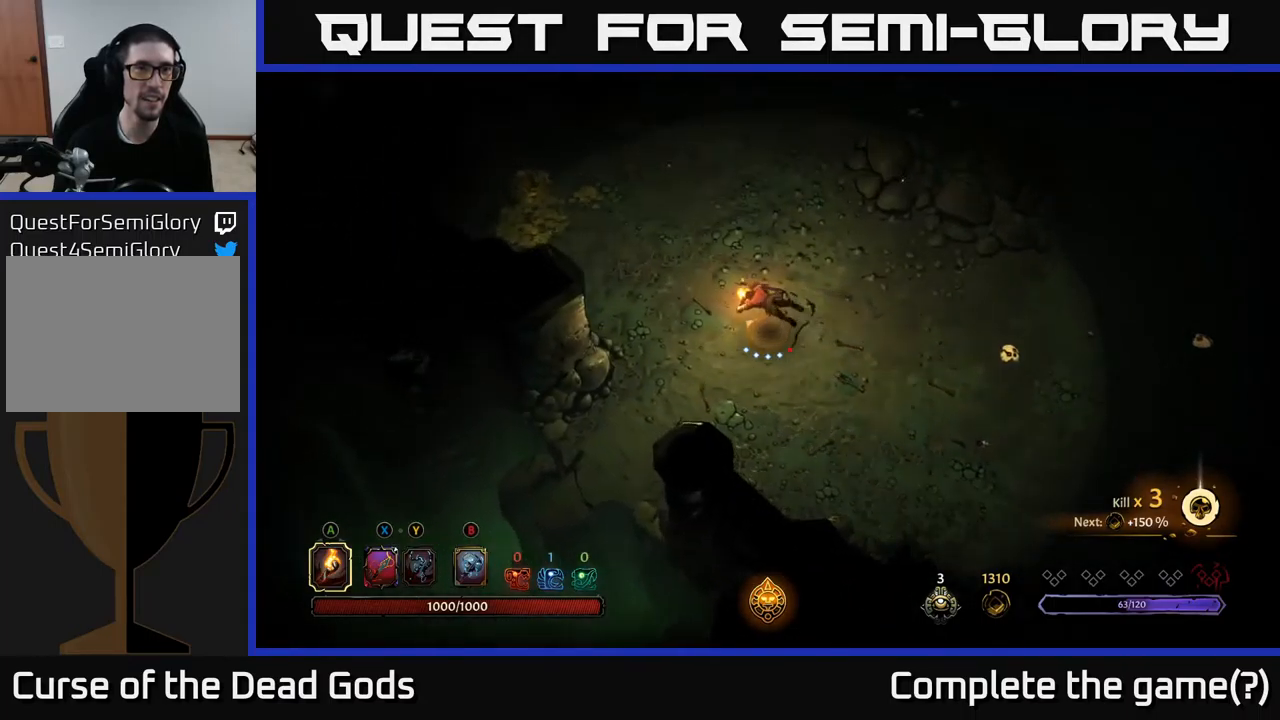
{"buttons": [], "left_stick": "up-left", "right_stick": "center", "events": [[200, "R2", "up"]]}
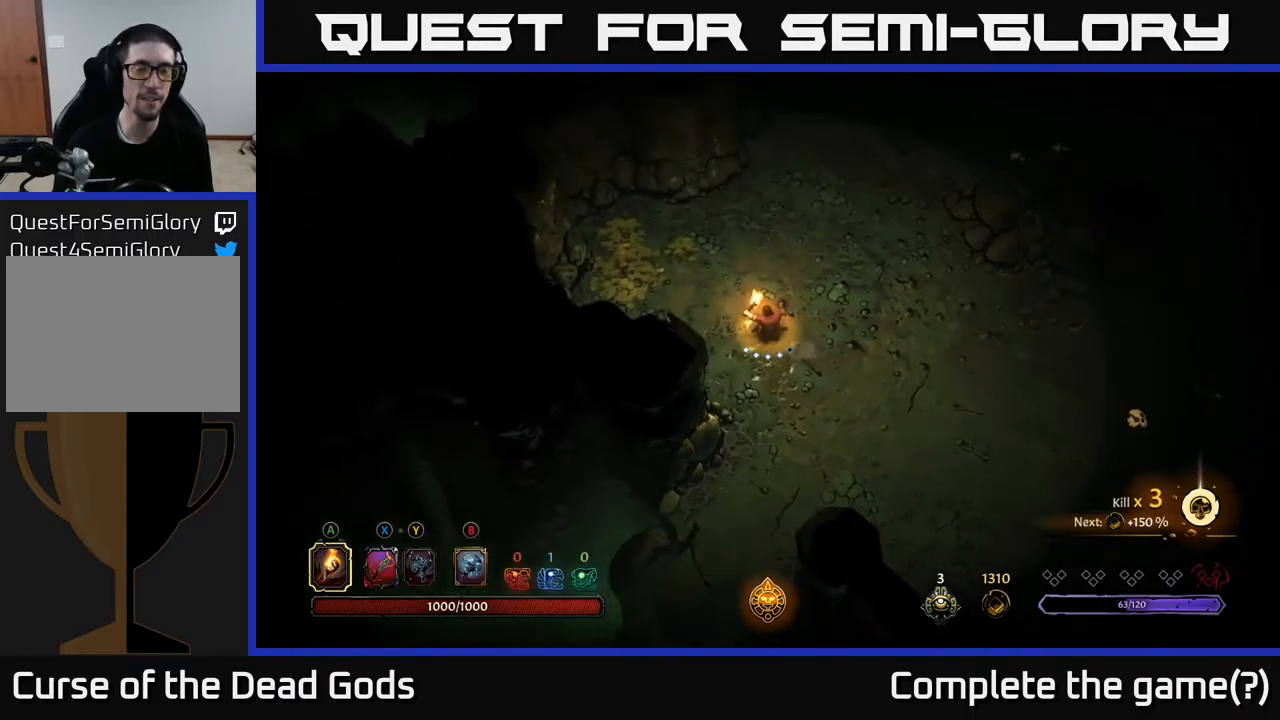
{"buttons": [], "left_stick": "up-left", "right_stick": "center", "events": []}
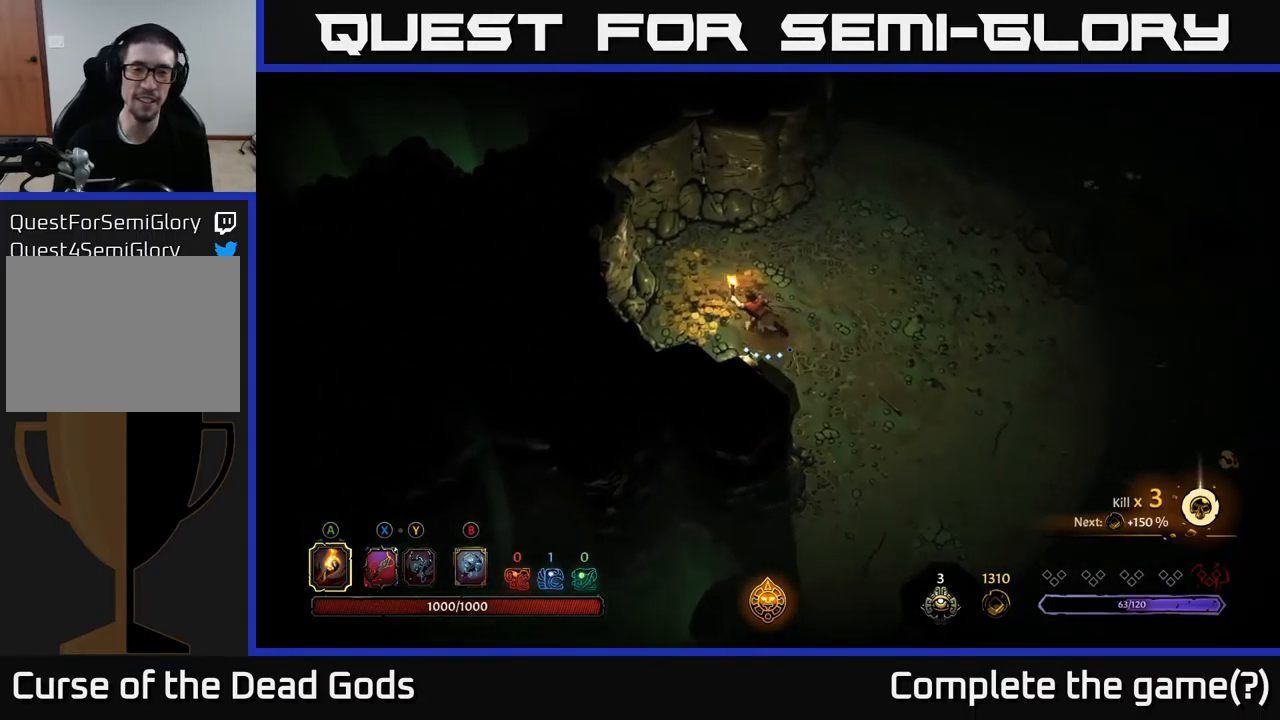
{"buttons": [], "left_stick": "up", "right_stick": "center", "events": [[467, "left_stick", "up"]]}
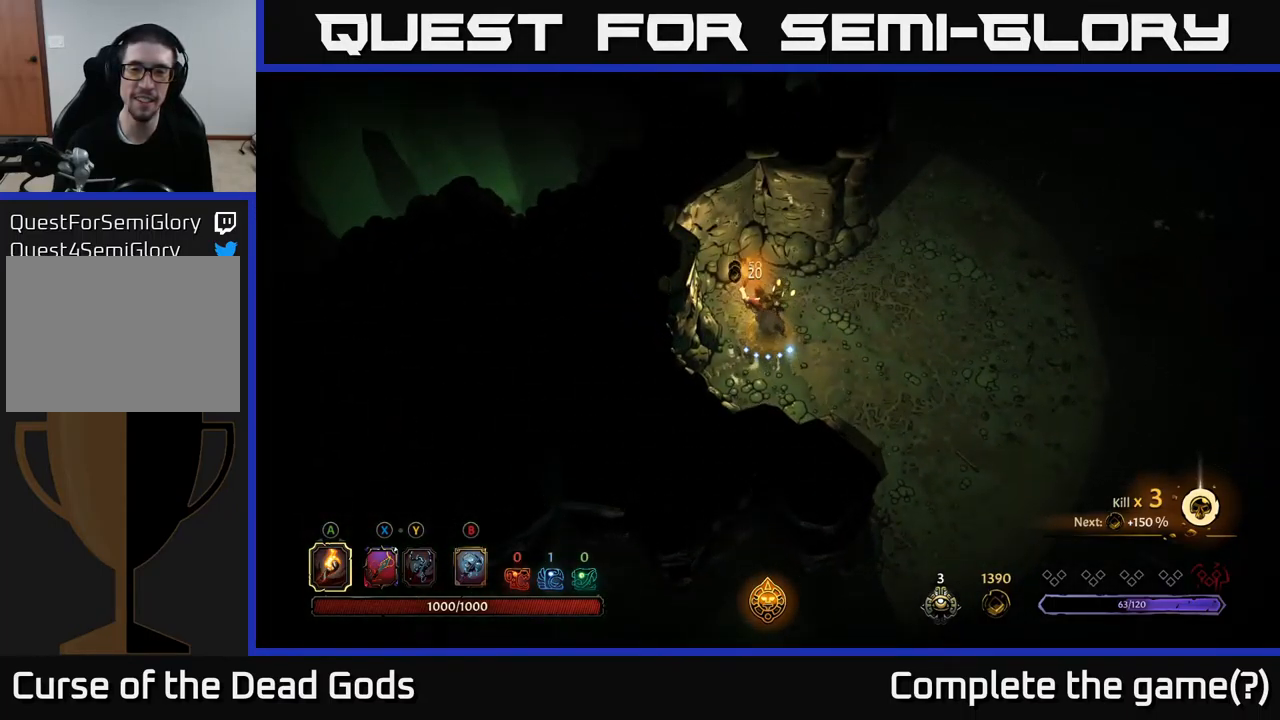
{"buttons": ["R2"], "left_stick": "up-right", "right_stick": "center", "events": [[17, "left_stick", "up-right"], [100, "left_stick", "right"], [350, "left_stick", "up-right"], [367, "R2", "down"]]}
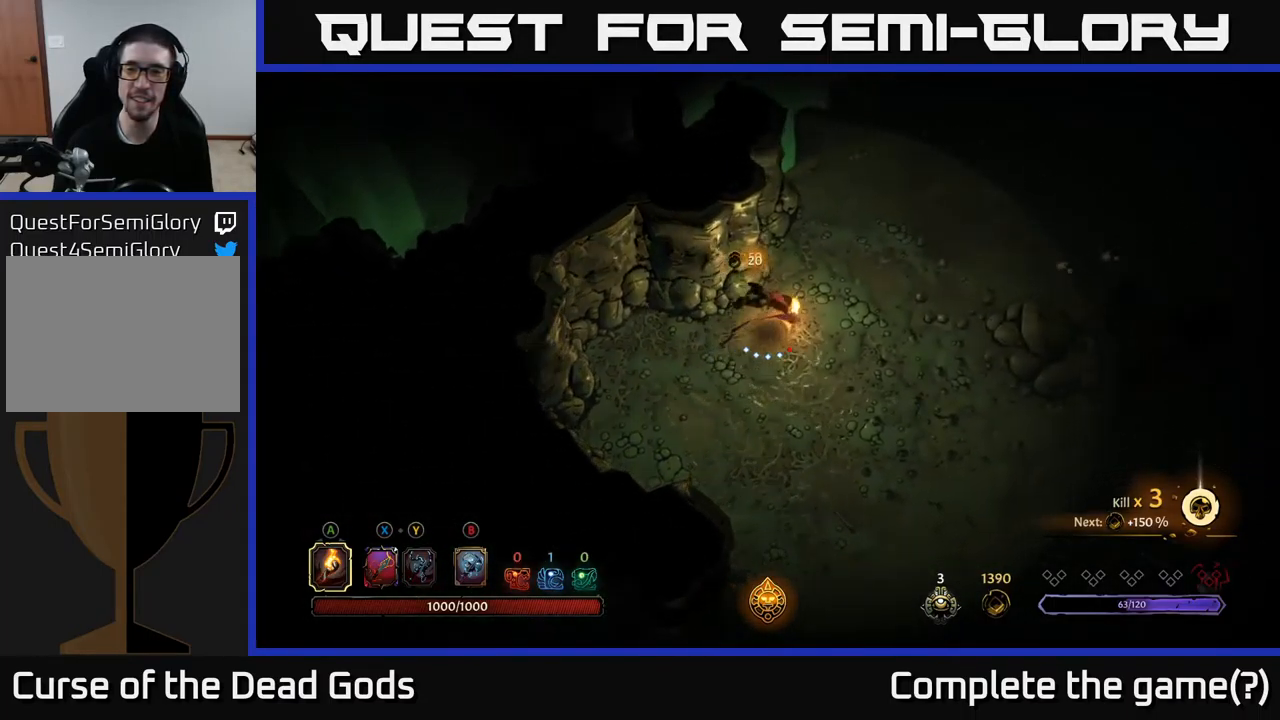
{"buttons": ["R2"], "left_stick": "up-right", "right_stick": "center", "events": [[100, "R2", "up"], [500, "R2", "down"]]}
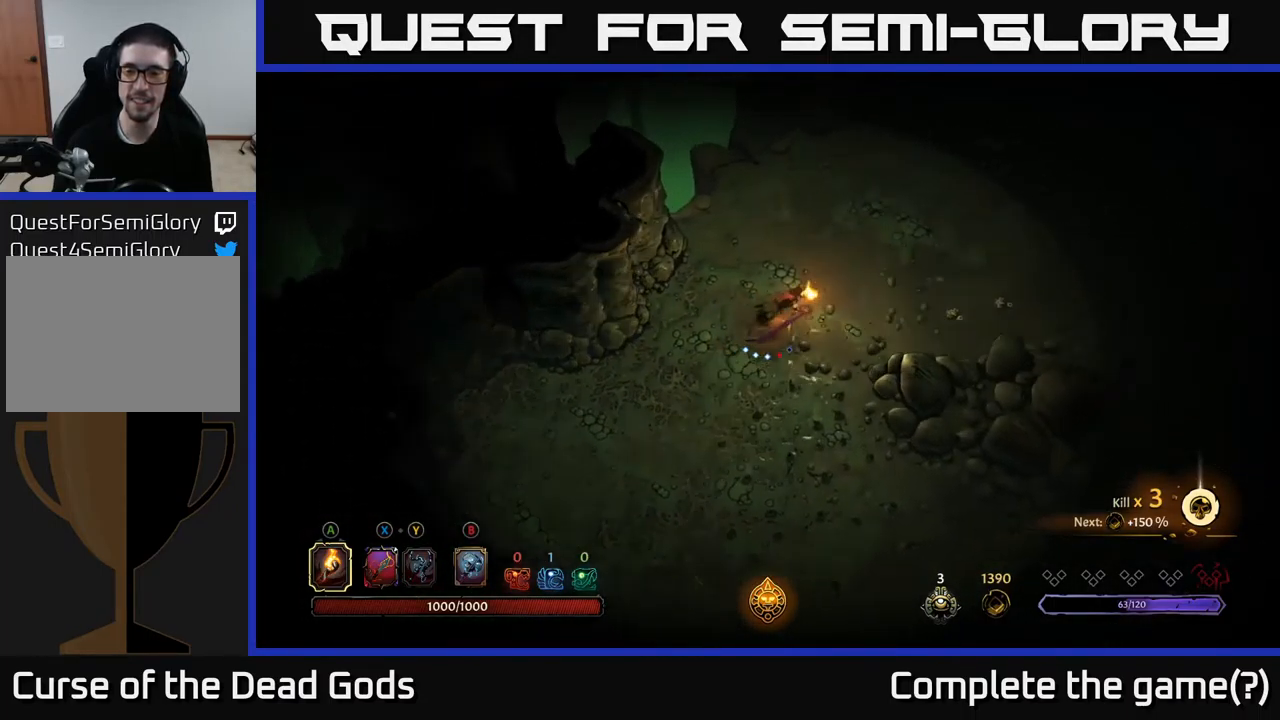
{"buttons": [], "left_stick": "right", "right_stick": "center", "events": [[283, "R2", "up"], [366, "left_stick", "right"]]}
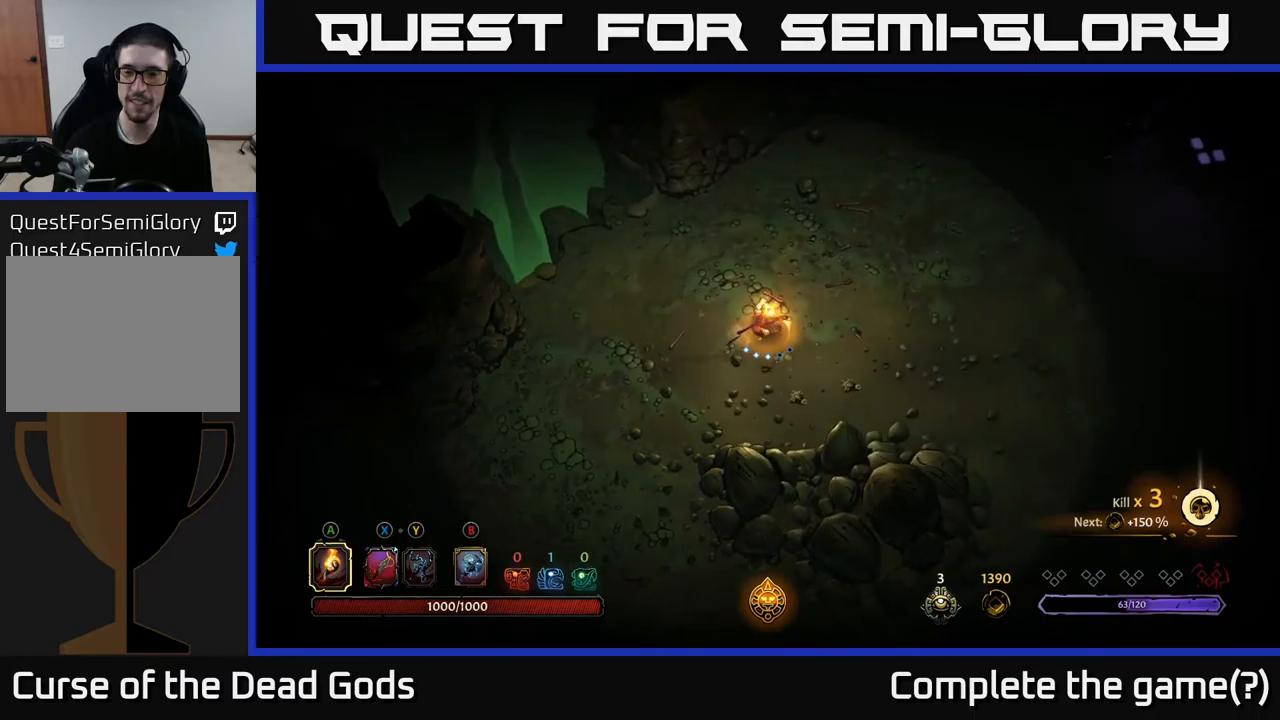
{"buttons": [], "left_stick": "right", "right_stick": "center", "events": []}
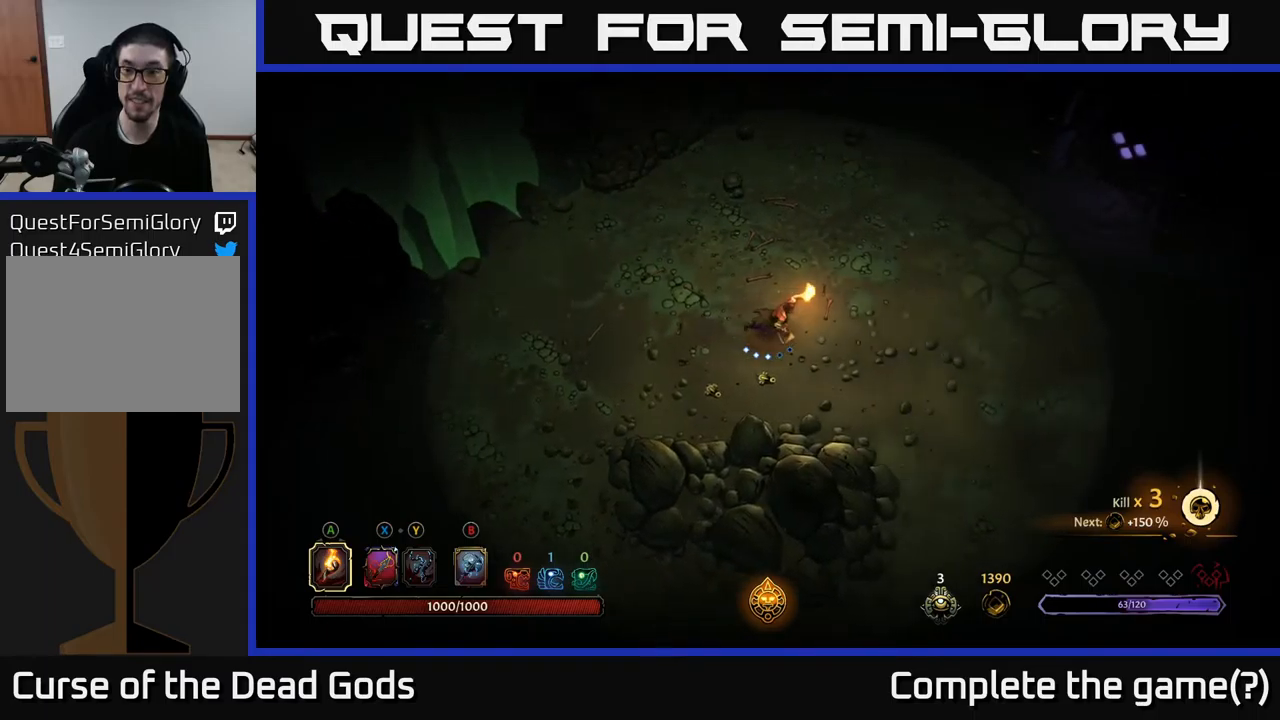
{"buttons": [], "left_stick": "right", "right_stick": "center", "events": []}
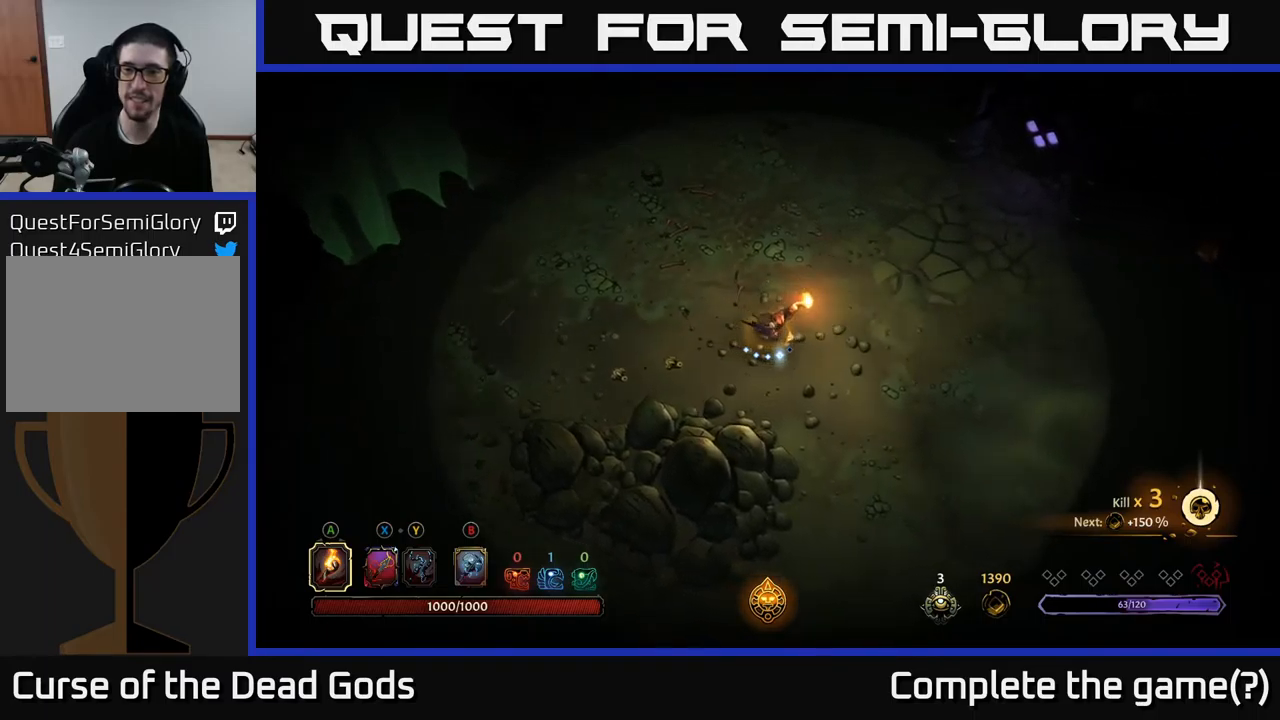
{"buttons": [], "left_stick": "right", "right_stick": "center", "events": []}
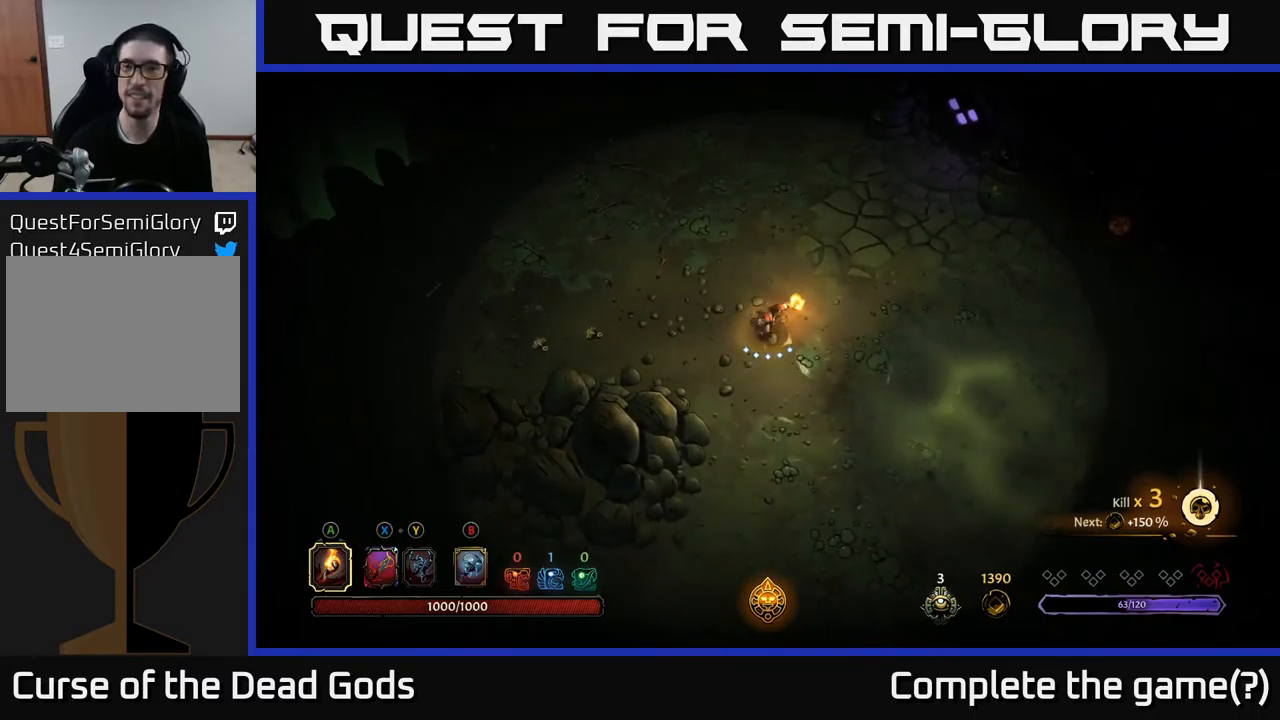
{"buttons": [], "left_stick": "up", "right_stick": "center", "events": [[17, "A", "down"], [117, "A", "up"], [267, "left_stick", "center"], [484, "left_stick", "up"]]}
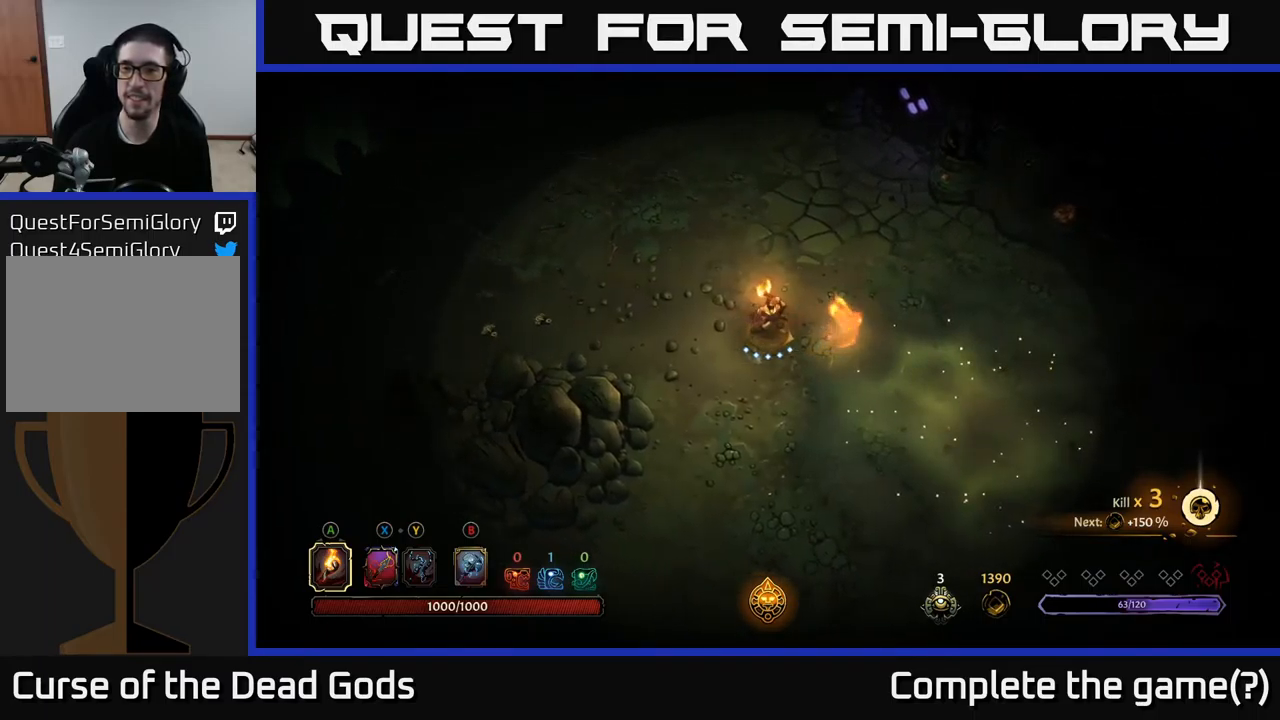
{"buttons": [], "left_stick": "up", "right_stick": "center", "events": []}
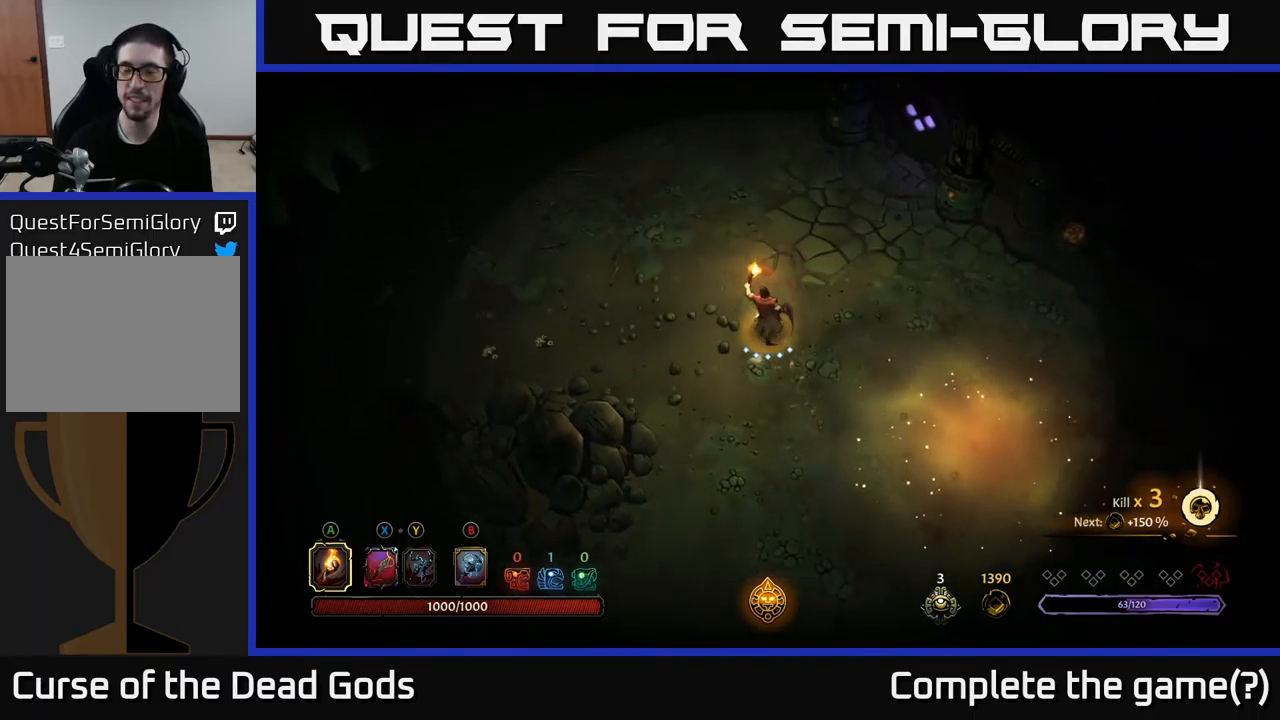
{"buttons": [], "left_stick": "up-right", "right_stick": "center", "events": [[417, "left_stick", "up-right"]]}
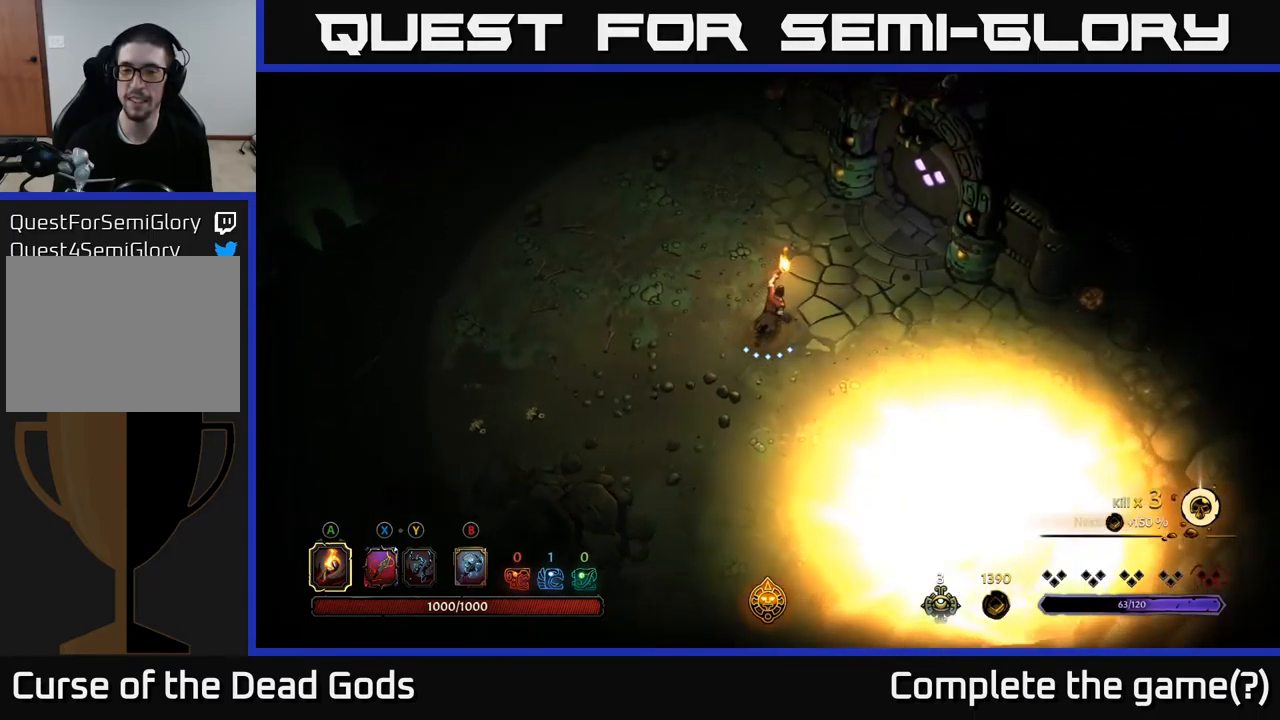
{"buttons": [], "left_stick": "down-right", "right_stick": "center", "events": [[67, "left_stick", "right"], [217, "left_stick", "down-right"]]}
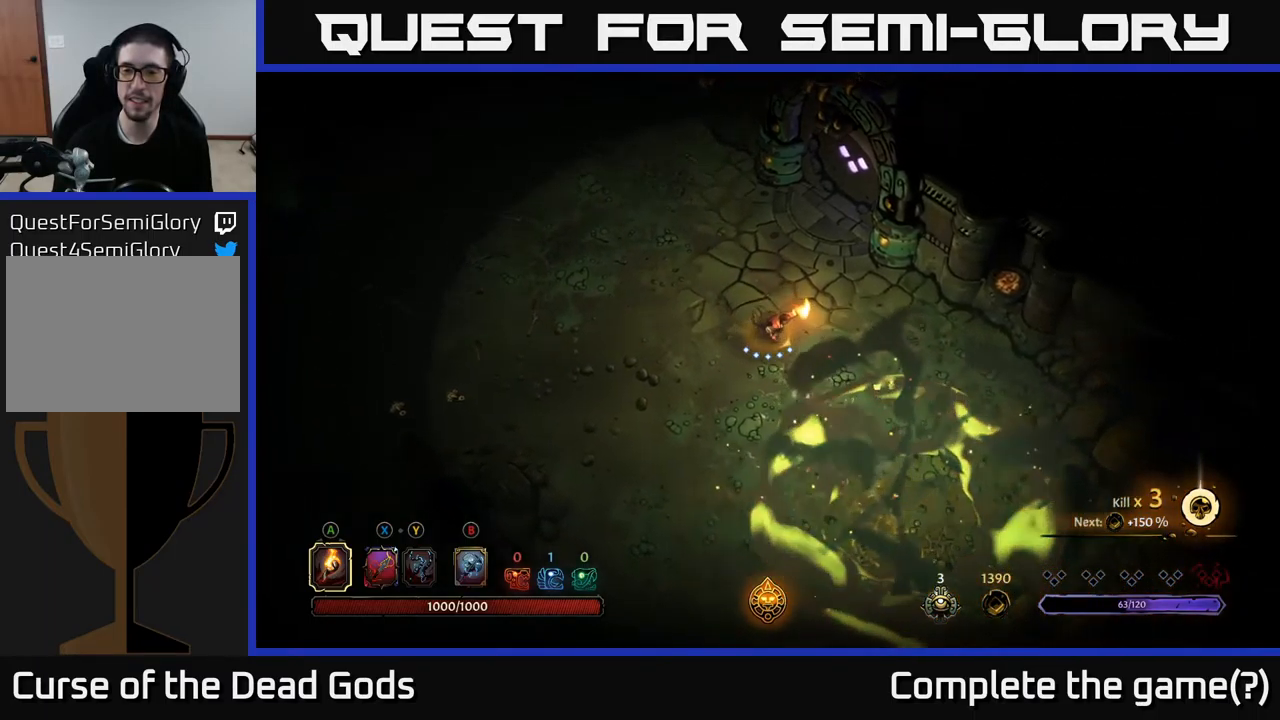
{"buttons": [], "left_stick": "up-right", "right_stick": "center", "events": [[250, "left_stick", "right"], [350, "left_stick", "up-right"]]}
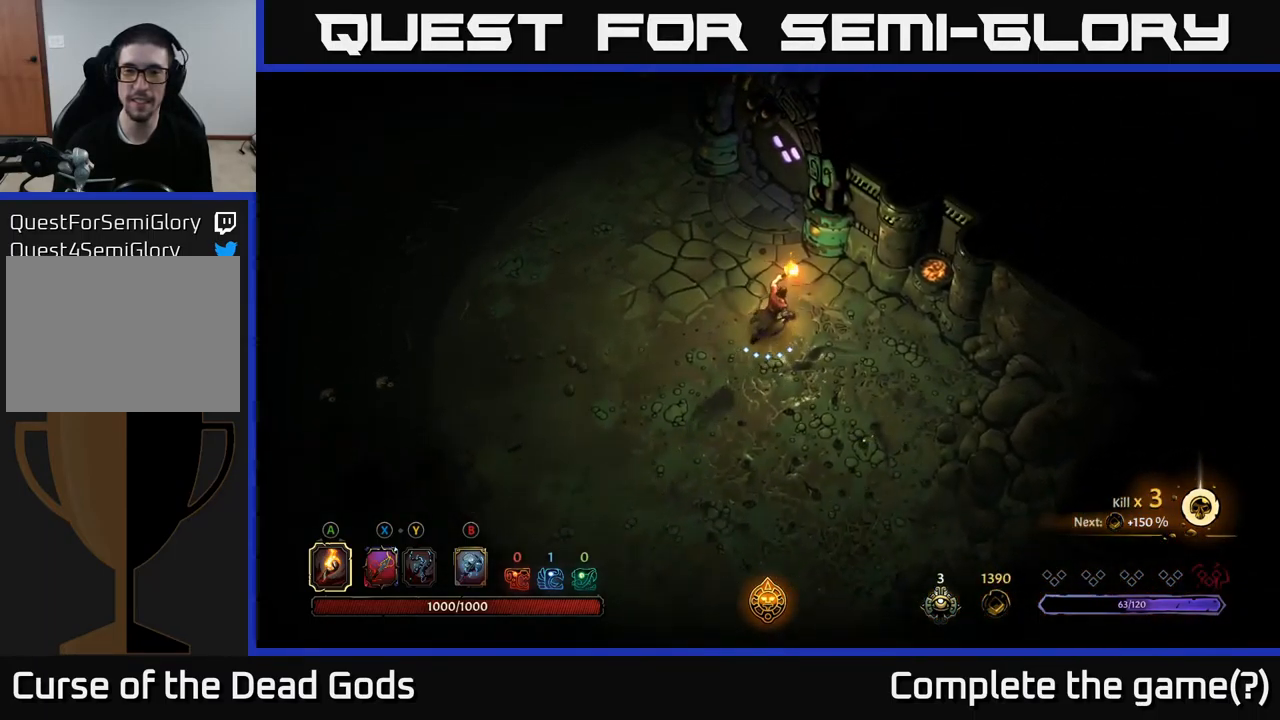
{"buttons": [], "left_stick": "up", "right_stick": "center", "events": [[84, "left_stick", "up"]]}
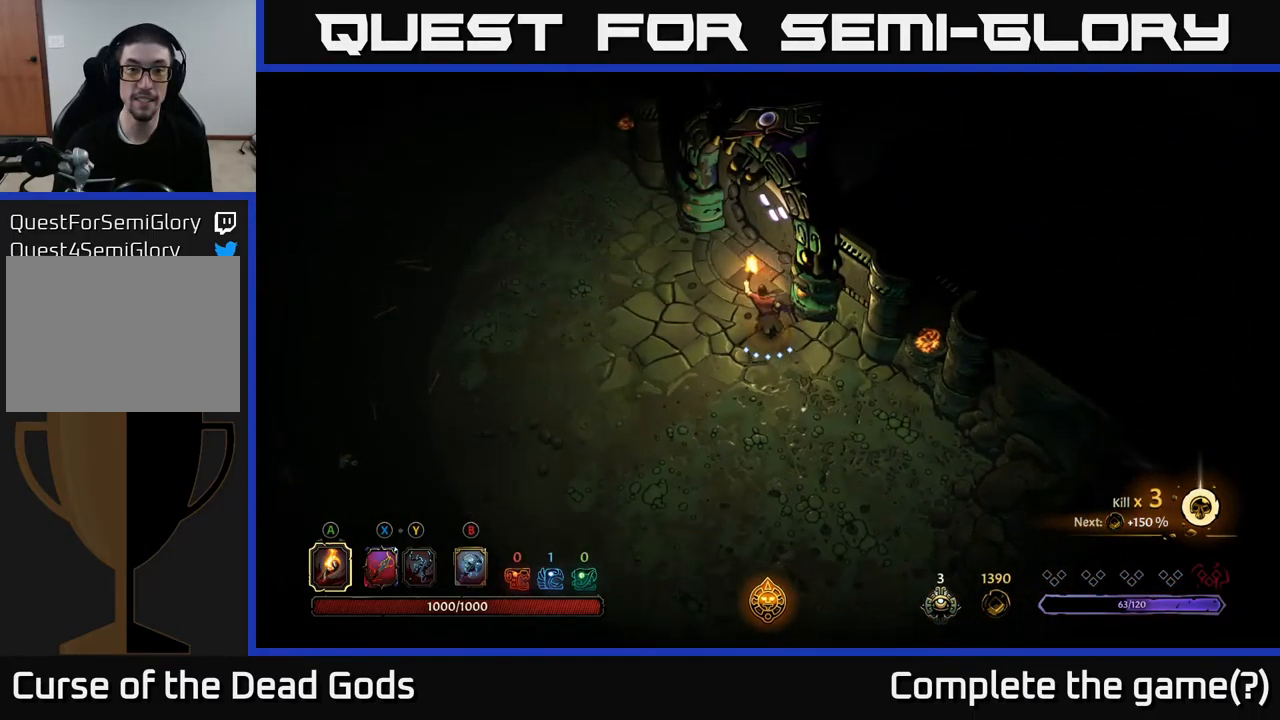
{"buttons": [], "left_stick": "center", "right_stick": "center", "events": [[334, "R1", "down"], [417, "left_stick", "center"], [450, "R1", "up"]]}
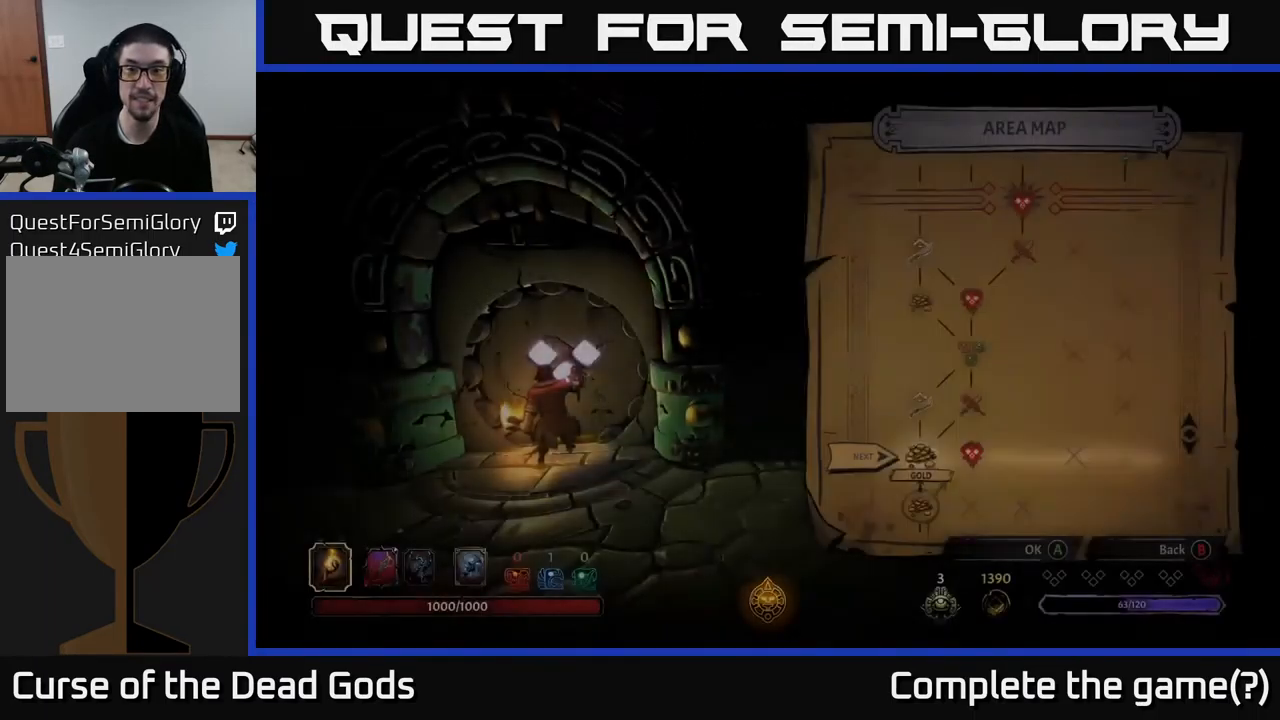
{"buttons": [], "left_stick": "center", "right_stick": "center", "events": []}
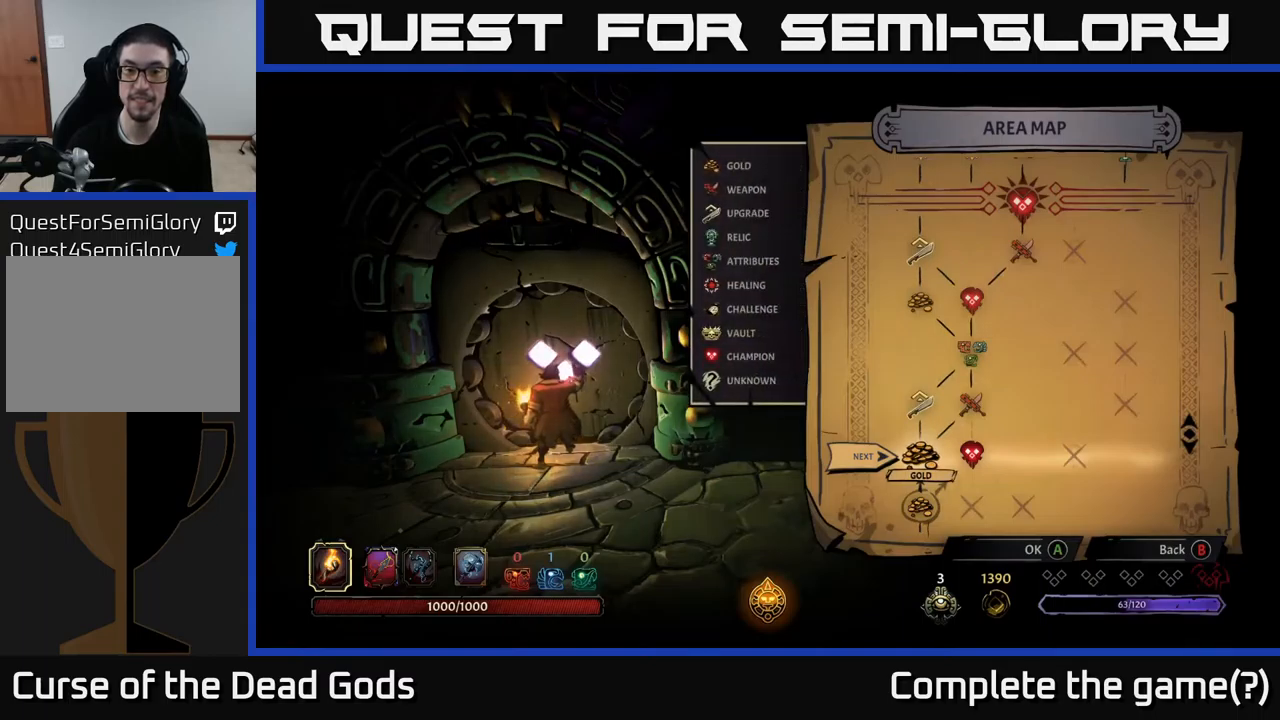
{"buttons": [], "left_stick": "center", "right_stick": "center", "events": []}